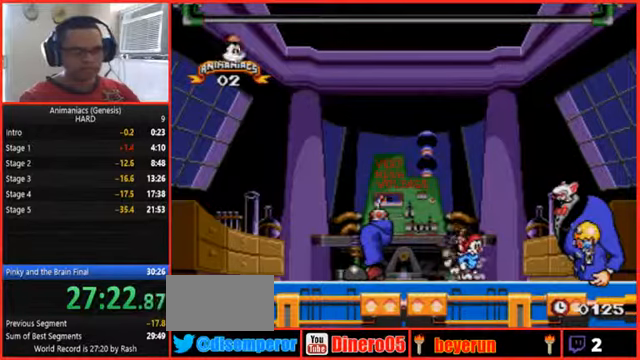
Gameplay with a controller (Nintendo layout); each line is a JSON object with the inputs held at the frame after it (dt_ms = milliseconds from this image to that frame). "events" lists button and stick changes between this image and that frame as [ms after this image, input, new state], when the widget could be followed in between. Not read: L3 R3 START.
{"dt_ms": 500, "buttons": [], "events": [[167, "A", "up"]]}
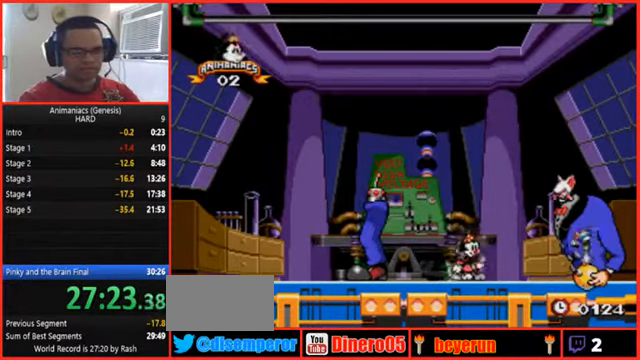
{"dt_ms": 500, "buttons": [], "events": []}
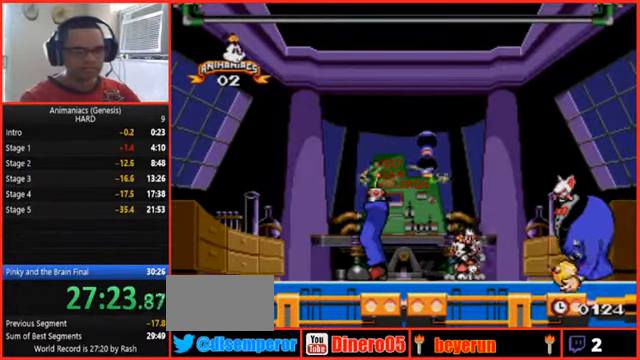
{"dt_ms": 1000, "buttons": []}
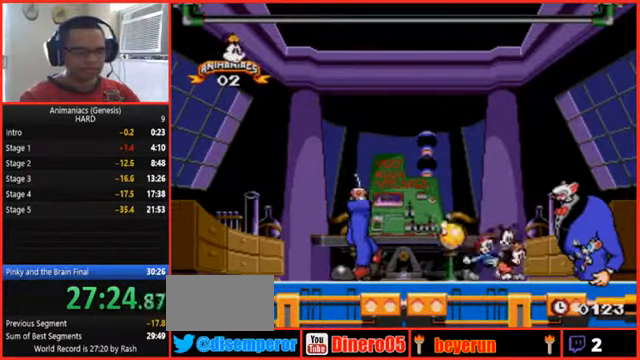
{"dt_ms": 500, "buttons": [], "events": []}